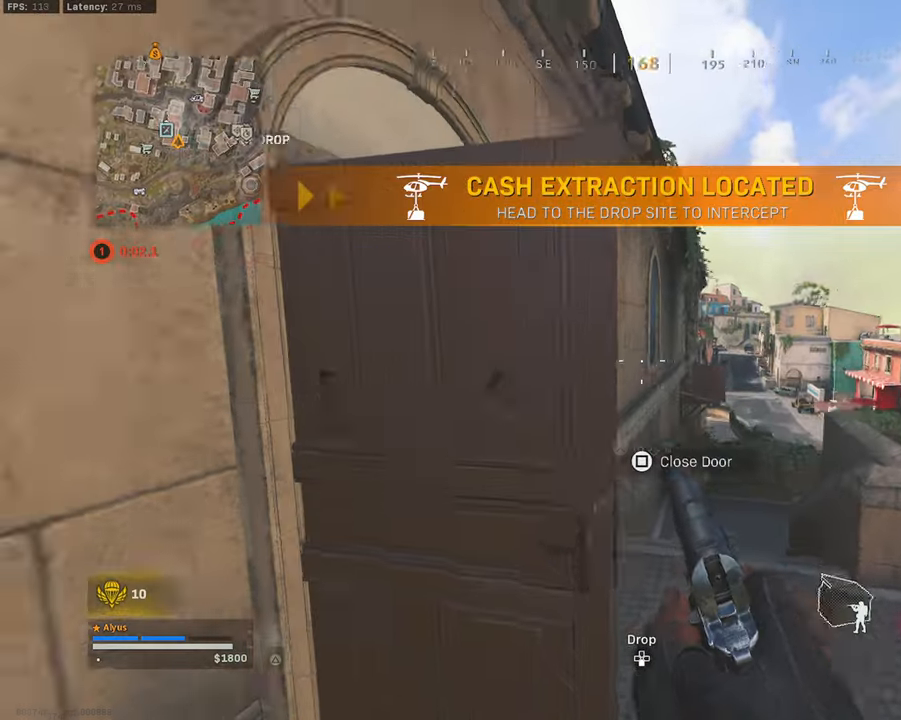
Gameplay with a controller (PlayStation layout); each line is a JSON object with the inputs held at the frame after it. "events" lists button and stick changes between this image and that frame as [ms after this image, input, new state], when the widget could be followed in between.
{"buttons": [], "left_stick": "center", "right_stick": "up", "events": [[83, "right_stick", "up-left"], [133, "left_stick", "down-right"], [266, "left_stick", "center"], [466, "right_stick", "up"]]}
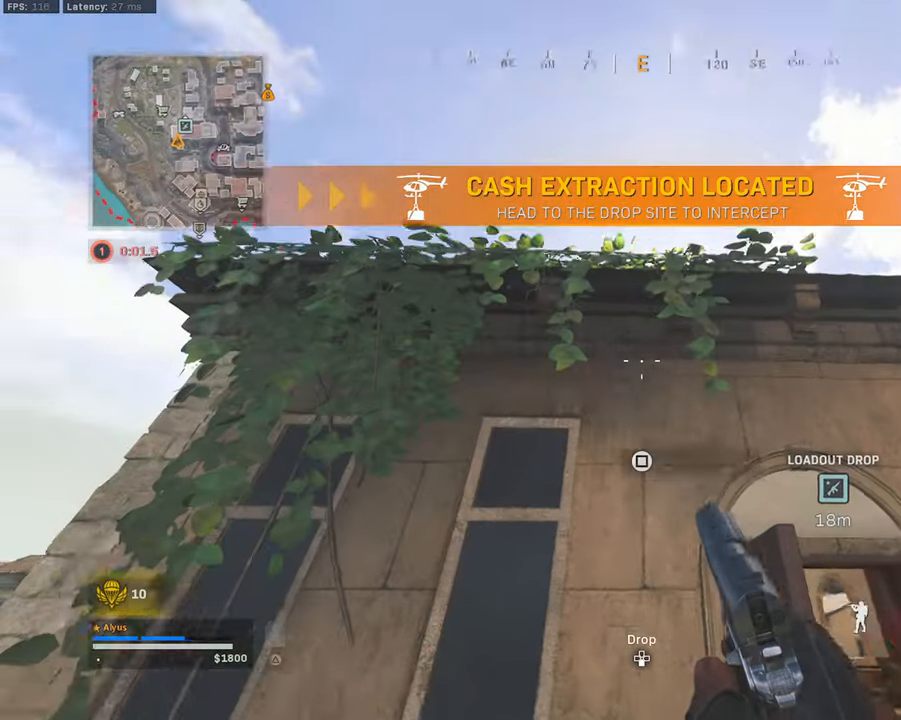
{"buttons": [], "left_stick": "up", "right_stick": "down-right", "events": [[183, "left_stick", "up"], [266, "CROSS", "down"], [316, "right_stick", "right"], [333, "L3", "down"], [383, "CROSS", "up"], [400, "right_stick", "down-right"], [466, "L3", "up"]]}
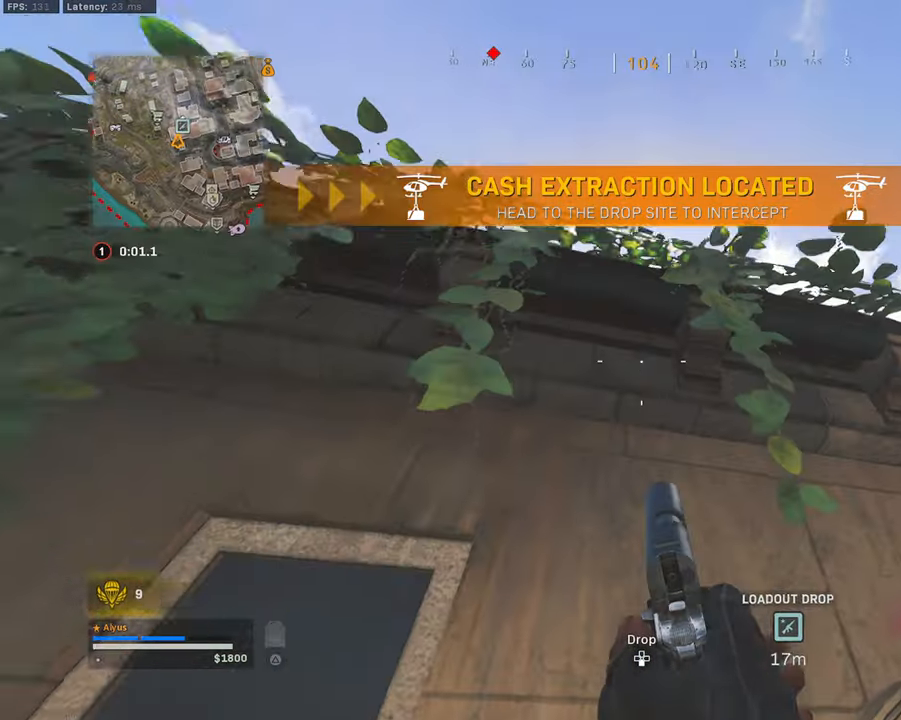
{"buttons": ["L3"], "left_stick": "up", "right_stick": "center", "events": [[50, "CROSS", "down"], [200, "CROSS", "up"], [200, "left_stick", "center"], [250, "left_stick", "right"], [266, "right_stick", "right"], [316, "left_stick", "up-right"], [366, "right_stick", "center"], [416, "L3", "down"], [433, "left_stick", "up"]]}
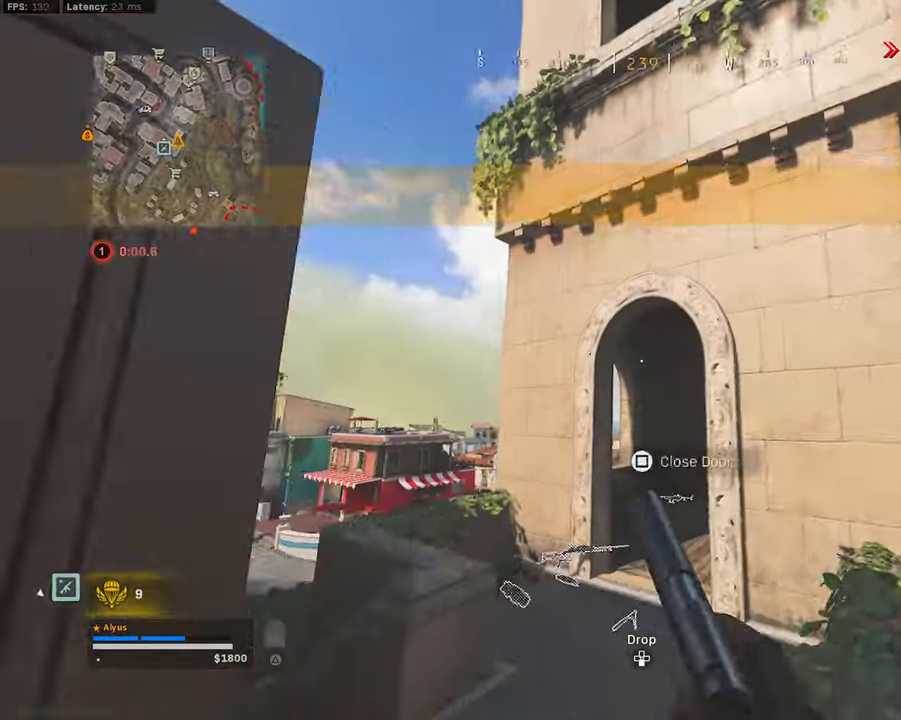
{"buttons": ["L3"], "left_stick": "up", "right_stick": "down", "events": [[66, "L3", "up"], [83, "right_stick", "down"], [150, "L3", "down"], [166, "left_stick", "up-left"], [166, "right_stick", "down-left"], [283, "right_stick", "center"], [300, "L3", "up"], [450, "left_stick", "up"], [483, "right_stick", "down"], [500, "L3", "down"]]}
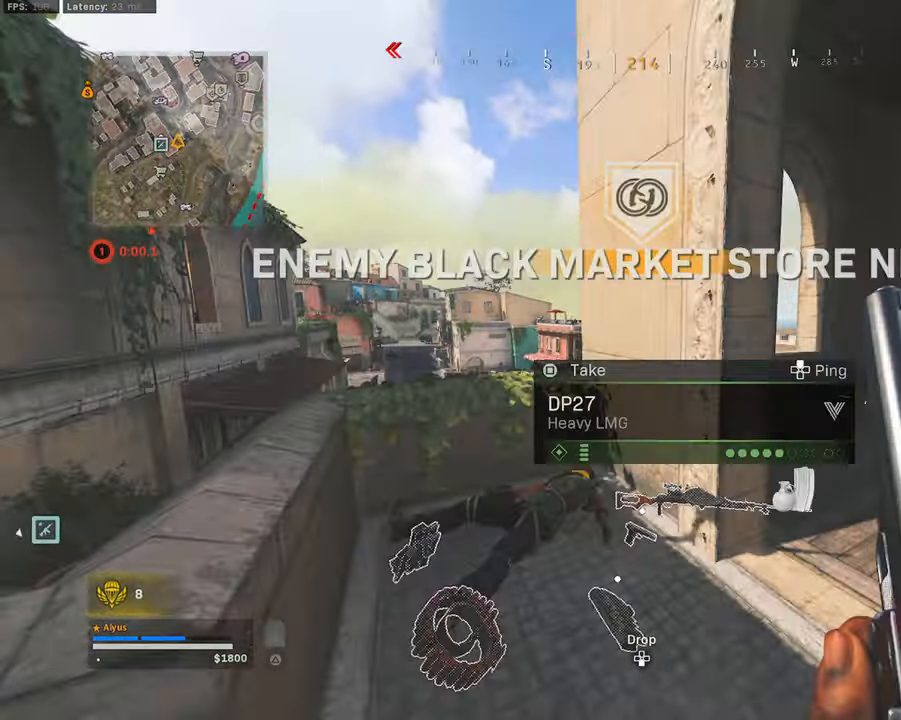
{"buttons": ["L3"], "left_stick": "up", "right_stick": "center", "events": [[100, "L3", "up"], [166, "right_stick", "right"], [183, "left_stick", "up-right"], [350, "L3", "down"], [416, "right_stick", "center"], [500, "left_stick", "up"]]}
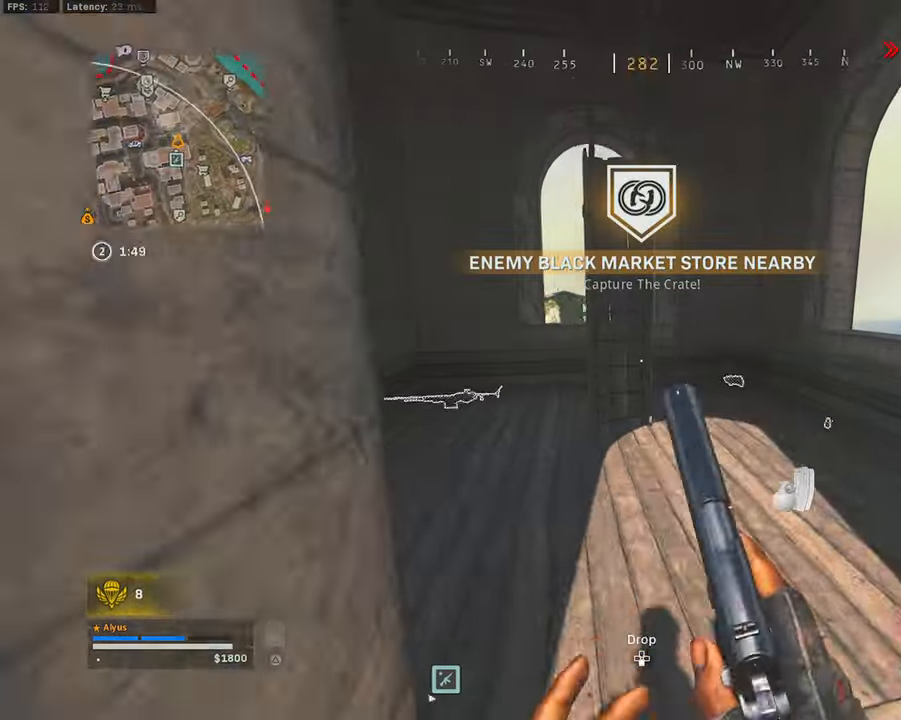
{"buttons": ["CROSS", "R3"], "left_stick": "up", "right_stick": "up", "events": [[33, "right_stick", "left"], [100, "right_stick", "center"], [200, "R3", "down"], [200, "right_stick", "up-left"], [233, "left_stick", "up-left"], [250, "L3", "up"], [250, "right_stick", "left"], [416, "CROSS", "down"], [416, "right_stick", "center"], [466, "left_stick", "up"], [500, "right_stick", "up"]]}
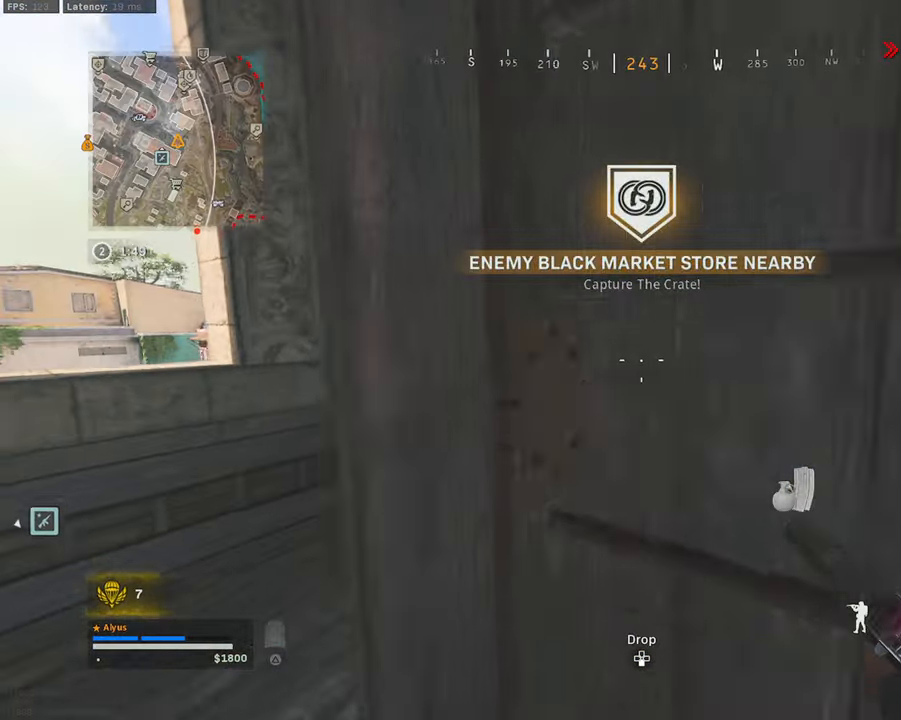
{"buttons": [], "left_stick": "up", "right_stick": "up", "events": [[16, "R3", "up"], [33, "CROSS", "up"], [150, "left_stick", "up-right"], [200, "right_stick", "up-right"], [333, "right_stick", "up"], [416, "left_stick", "up"]]}
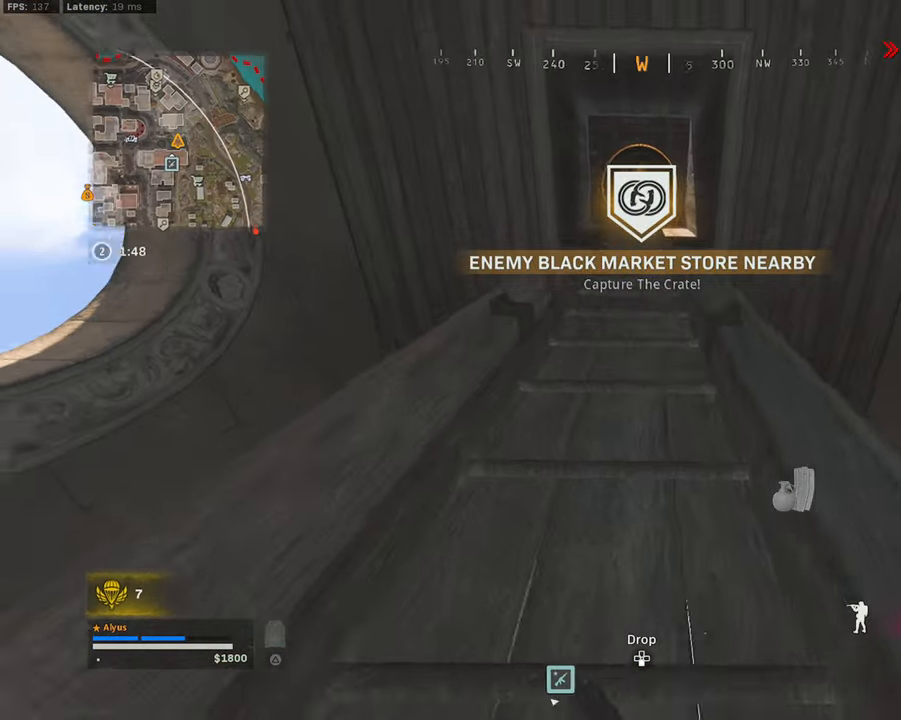
{"buttons": [], "left_stick": "up", "right_stick": "center", "events": [[83, "right_stick", "center"]]}
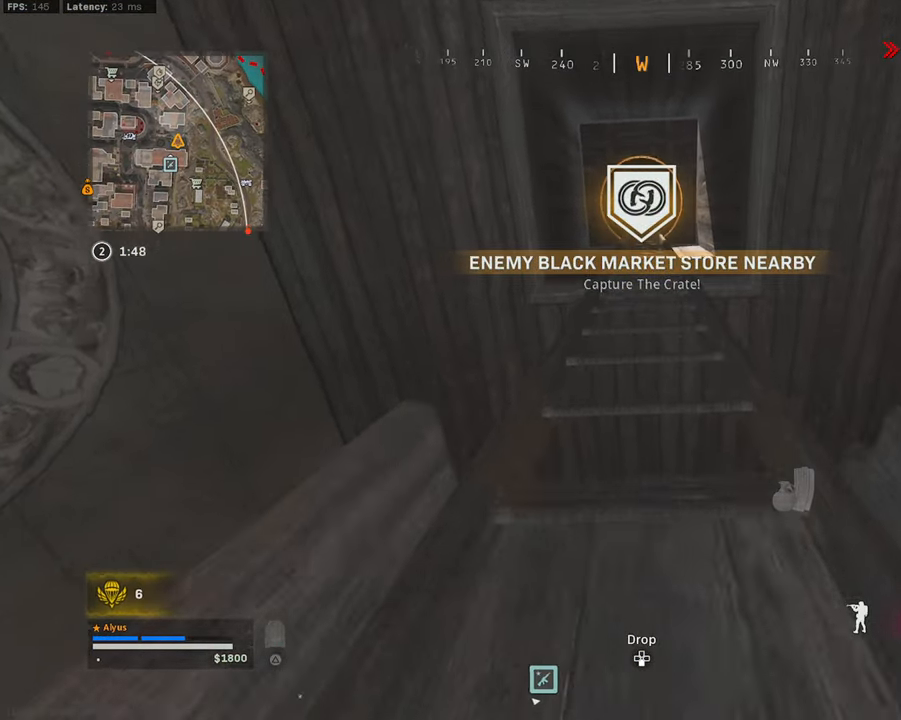
{"buttons": [], "left_stick": "up", "right_stick": "center", "events": []}
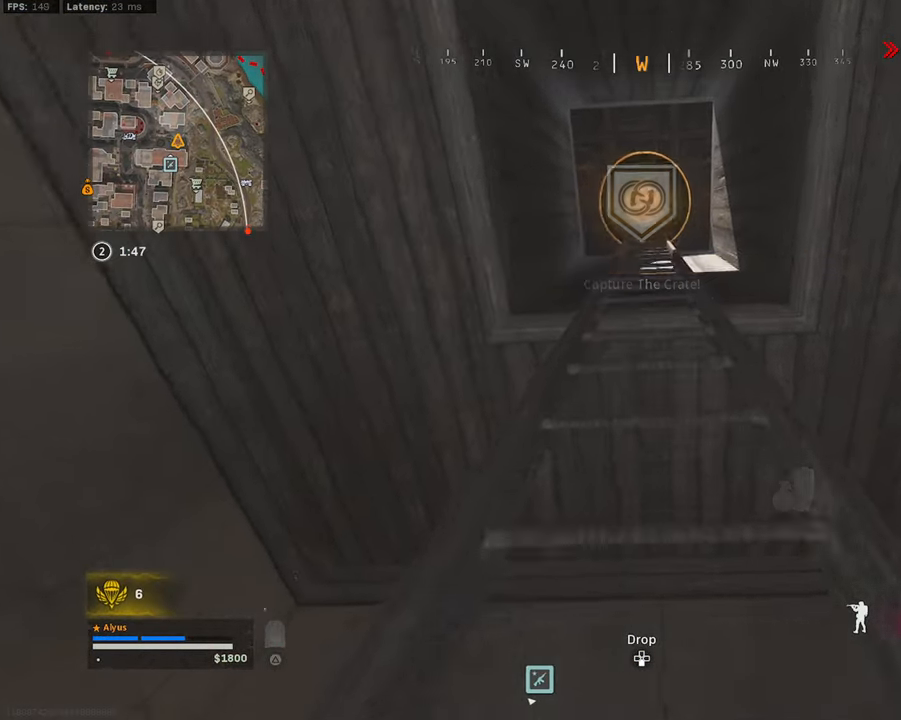
{"buttons": [], "left_stick": "up", "right_stick": "center", "events": [[233, "right_stick", "down"], [367, "right_stick", "center"]]}
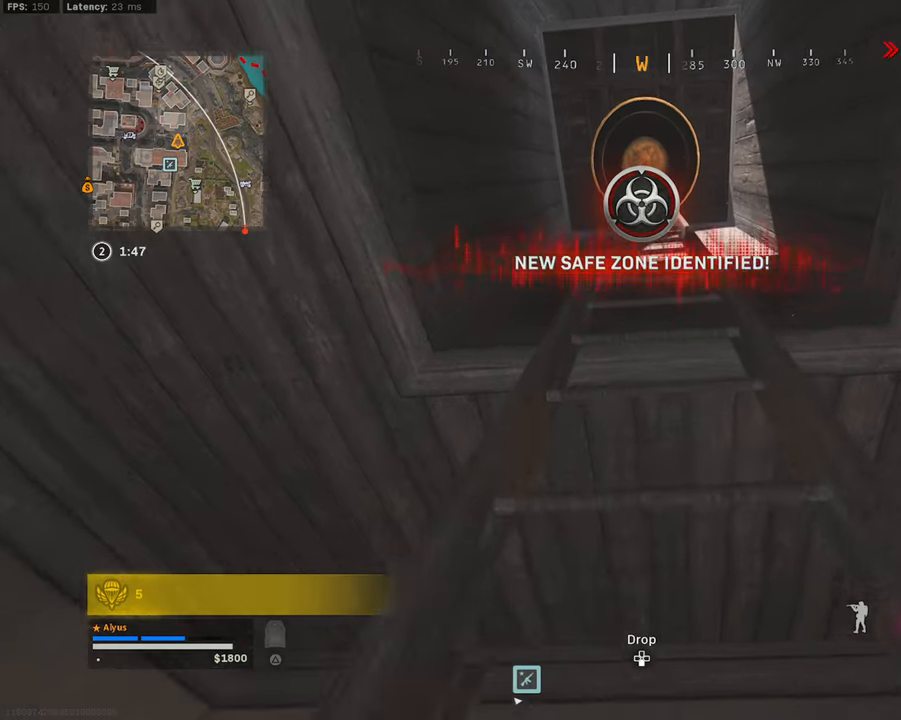
{"buttons": [], "left_stick": "up", "right_stick": "center", "events": []}
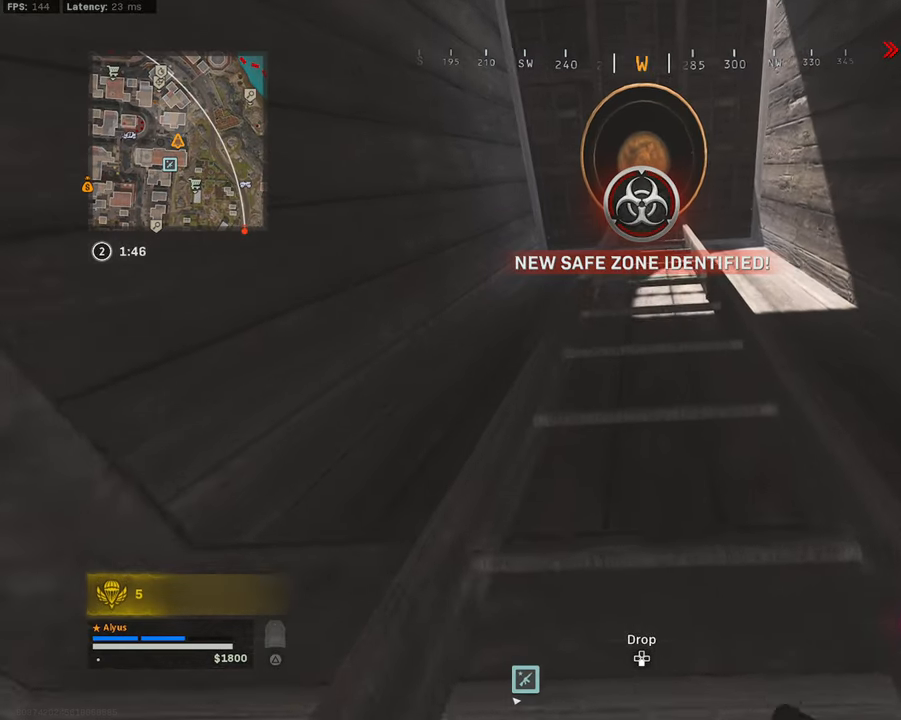
{"buttons": [], "left_stick": "up", "right_stick": "center", "events": [[117, "right_stick", "down"], [300, "right_stick", "center"]]}
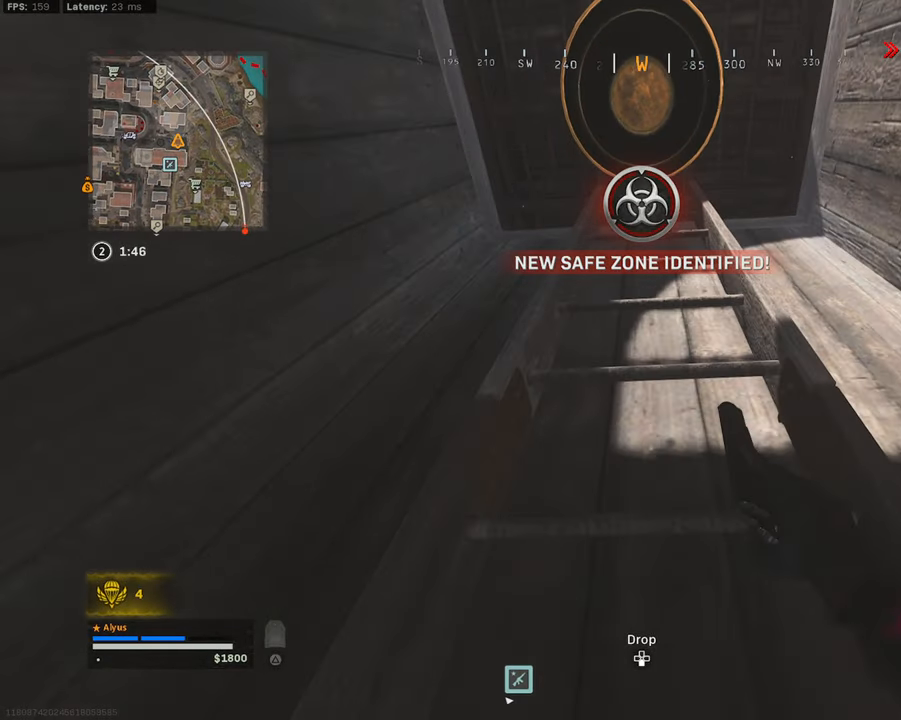
{"buttons": [], "left_stick": "up", "right_stick": "down", "events": [[50, "right_stick", "down"]]}
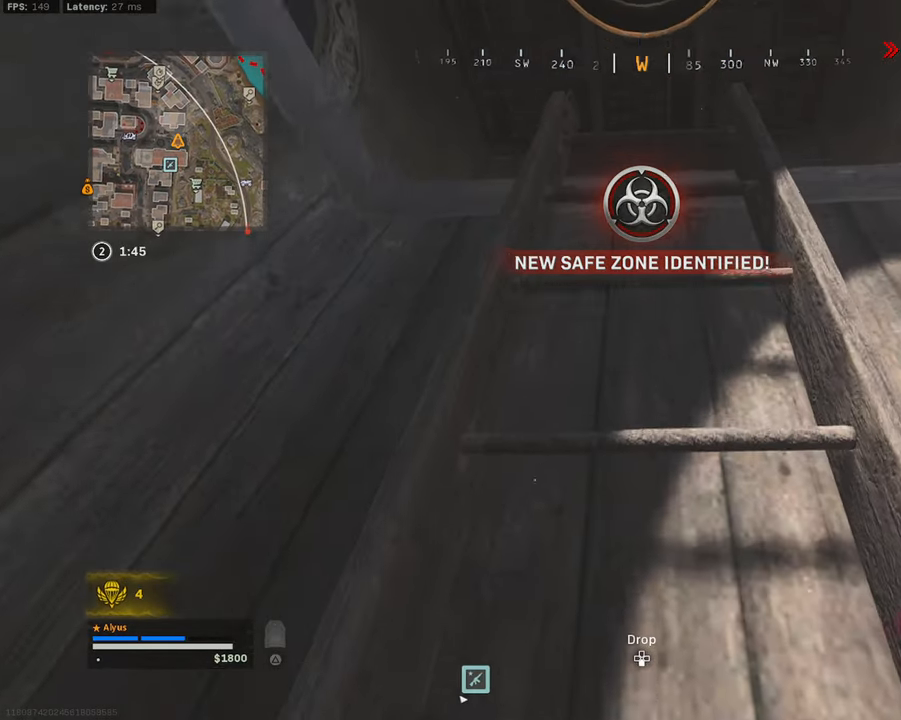
{"buttons": [], "left_stick": "up", "right_stick": "down", "events": []}
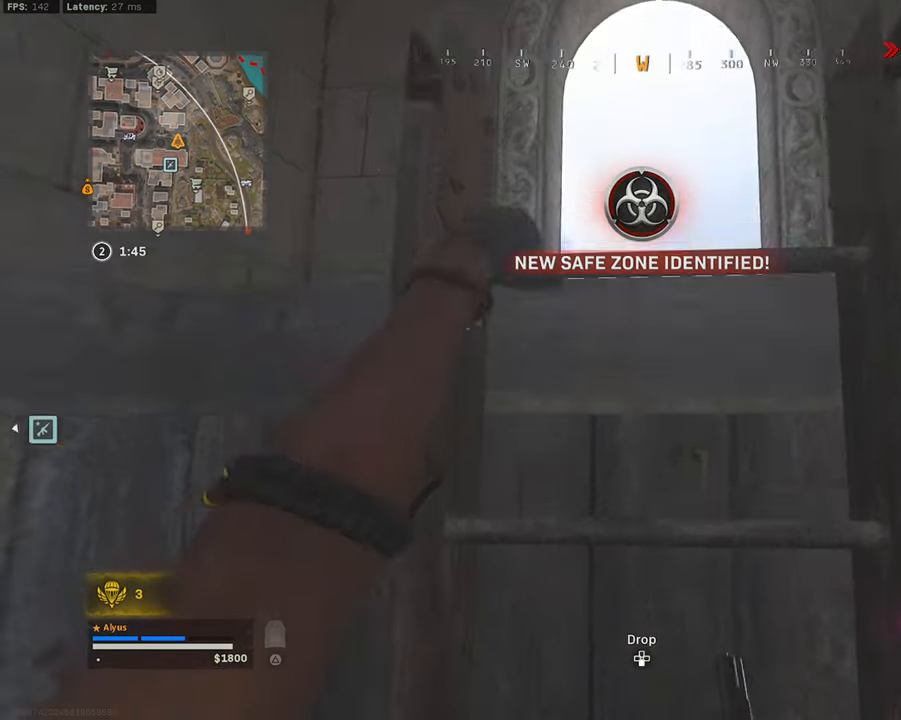
{"buttons": ["L3"], "left_stick": "up", "right_stick": "down", "events": [[267, "L3", "down"]]}
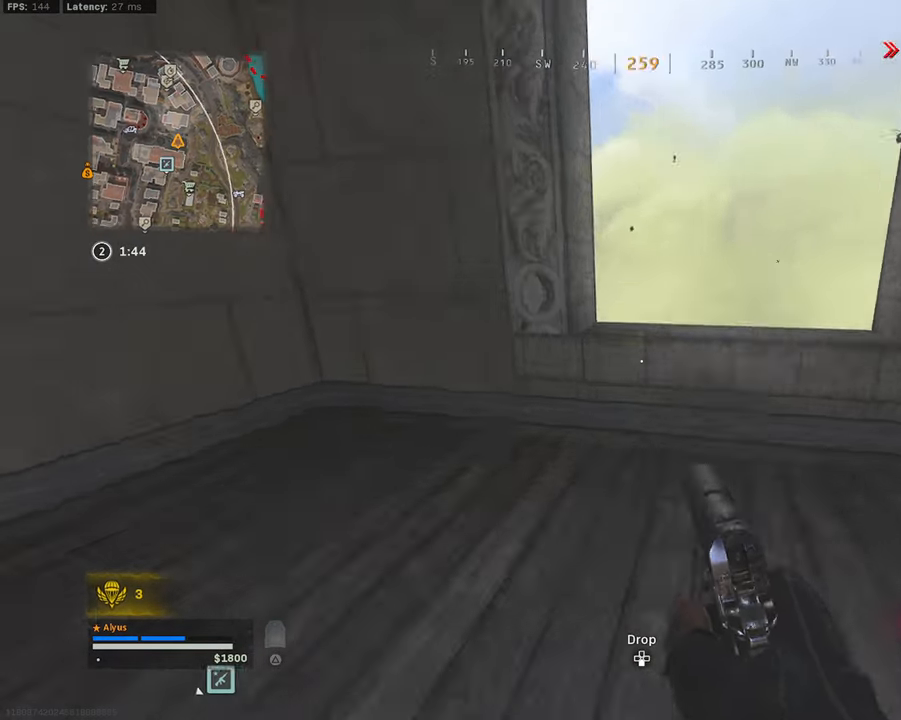
{"buttons": ["L3"], "left_stick": "up-left", "right_stick": "center", "events": [[50, "right_stick", "left"], [100, "L3", "up"], [183, "left_stick", "left"], [300, "left_stick", "up"], [367, "L3", "down"], [433, "right_stick", "center"], [500, "left_stick", "up-left"]]}
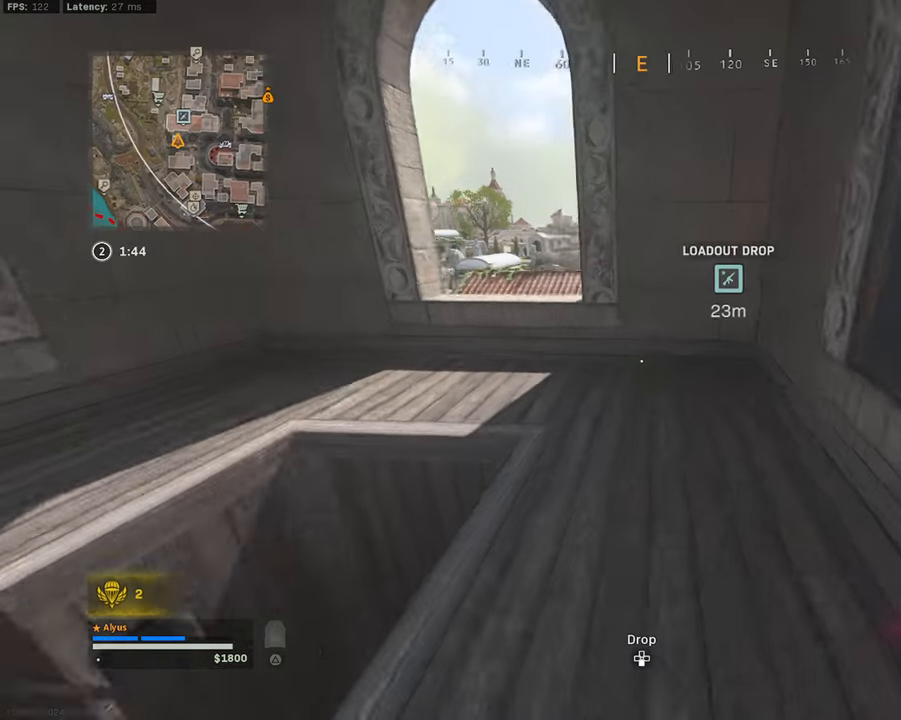
{"buttons": [], "left_stick": "center", "right_stick": "down", "events": [[67, "right_stick", "left"], [83, "L3", "up"], [167, "left_stick", "left"], [200, "right_stick", "center"], [267, "left_stick", "up-left"], [367, "CROSS", "down"], [450, "left_stick", "center"], [450, "right_stick", "down"], [467, "CROSS", "up"]]}
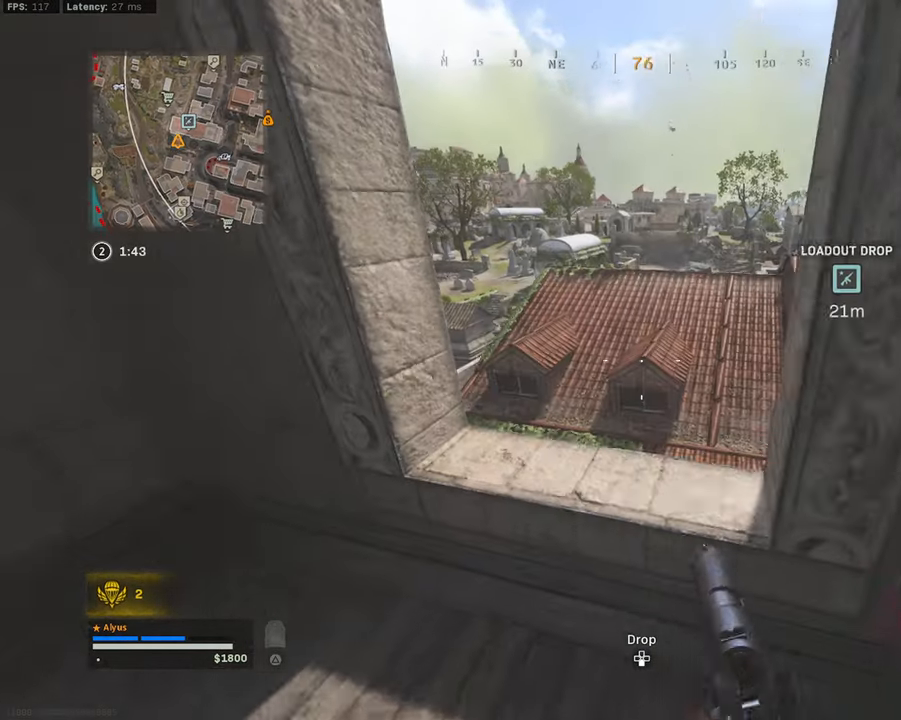
{"buttons": [], "left_stick": "down-right", "right_stick": "center", "events": [[133, "left_stick", "right"], [200, "right_stick", "center"], [233, "left_stick", "center"], [317, "left_stick", "down"], [383, "left_stick", "down-right"]]}
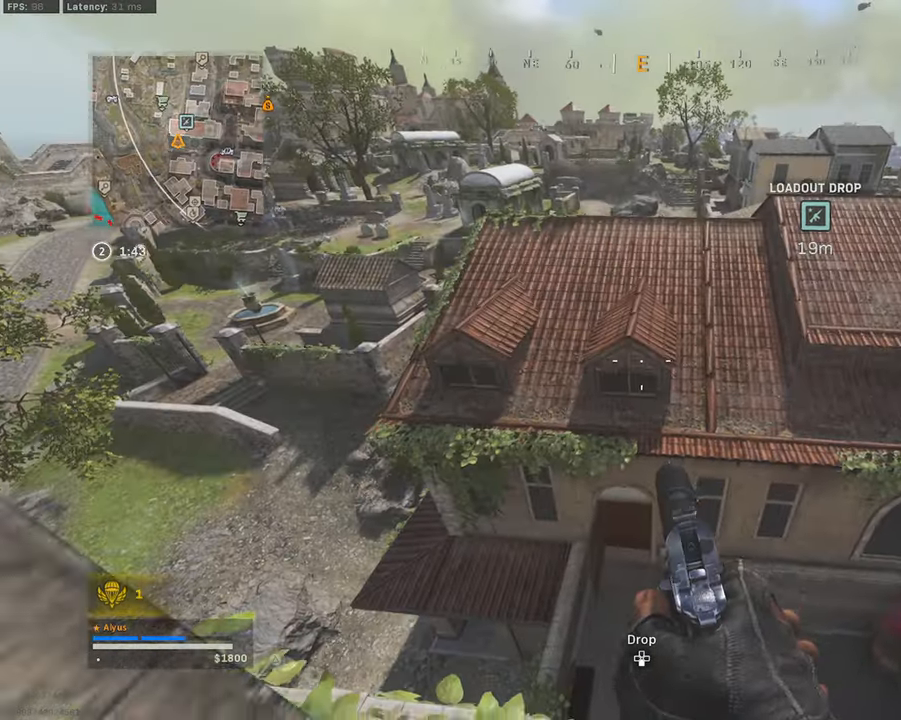
{"buttons": [], "left_stick": "up", "right_stick": "center", "events": [[50, "left_stick", "up"], [133, "L3", "down"], [233, "right_stick", "down-right"], [317, "CROSS", "down"], [350, "L3", "up"], [367, "right_stick", "center"], [417, "CROSS", "up"]]}
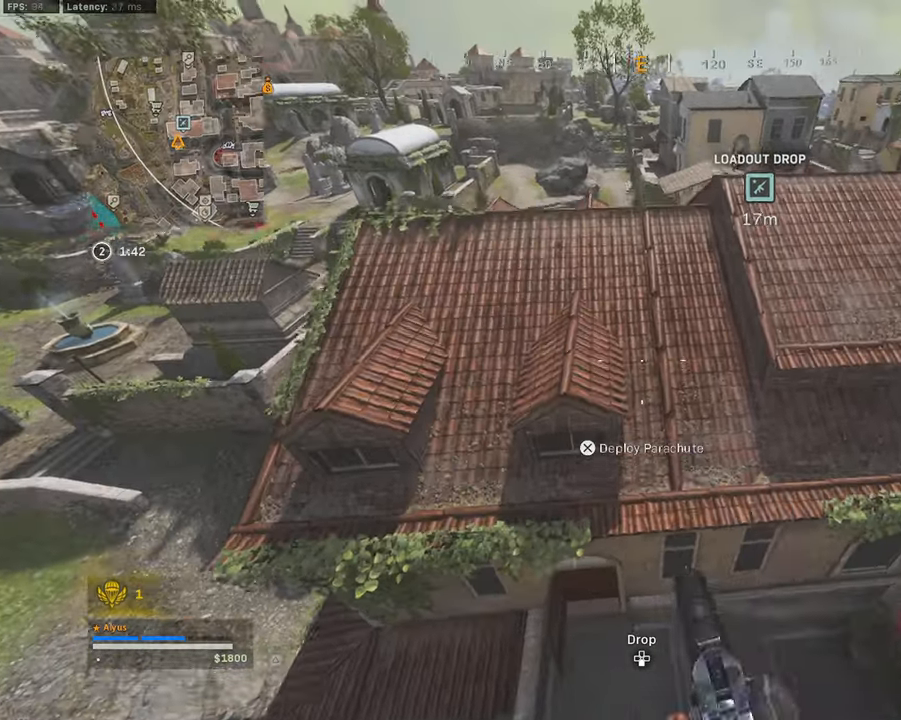
{"buttons": [], "left_stick": "up", "right_stick": "up", "events": [[50, "right_stick", "right"], [150, "right_stick", "up"], [267, "right_stick", "up-right"], [450, "right_stick", "up"]]}
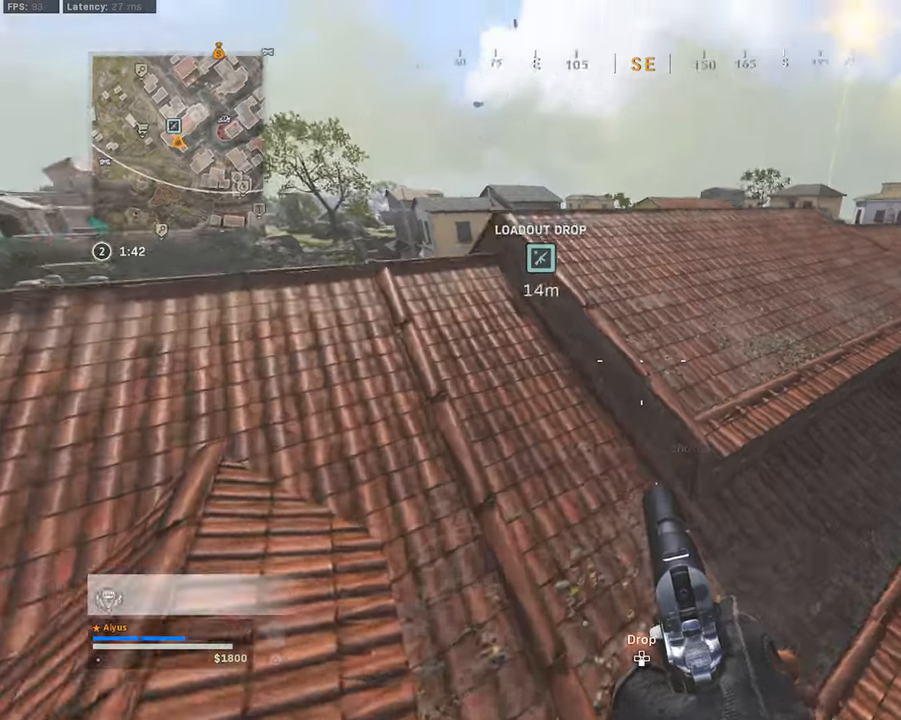
{"buttons": ["L3"], "left_stick": "up-left", "right_stick": "center", "events": [[217, "L3", "down"], [284, "right_stick", "left"], [300, "left_stick", "up-left"], [450, "right_stick", "center"]]}
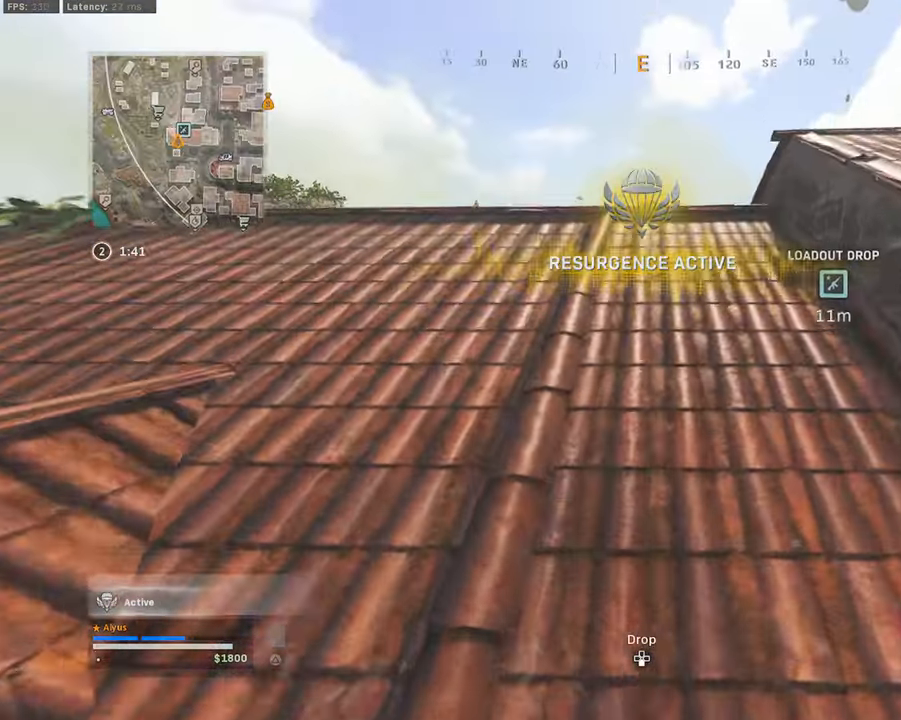
{"buttons": ["L3"], "left_stick": "up-left", "right_stick": "center", "events": [[184, "right_stick", "right"], [350, "right_stick", "center"]]}
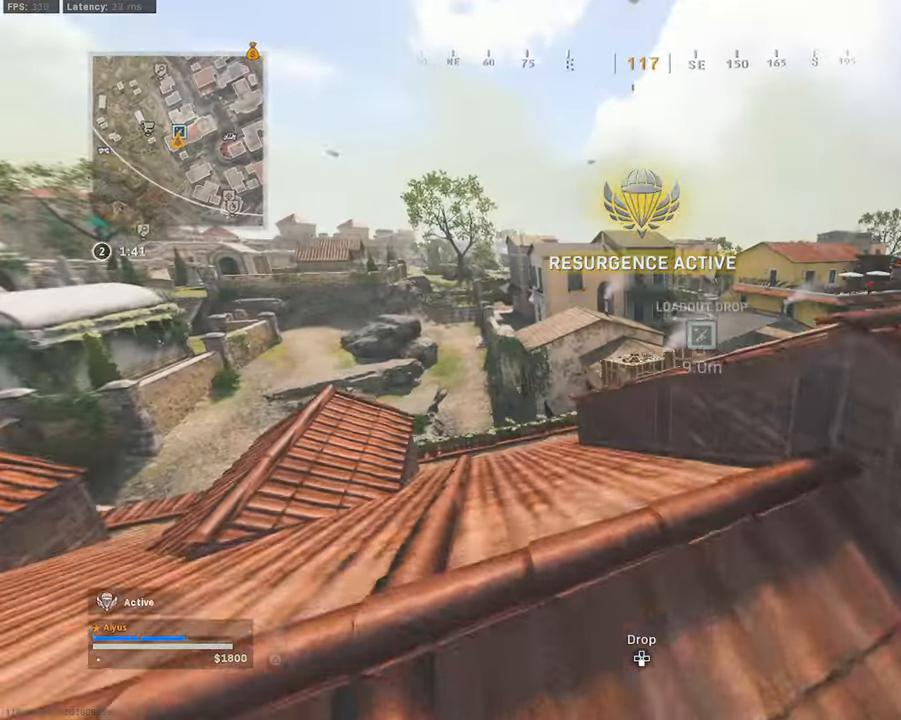
{"buttons": ["CROSS"], "left_stick": "up-right", "right_stick": "down", "events": [[17, "right_stick", "right"], [100, "right_stick", "center"], [267, "right_stick", "right"], [317, "L3", "up"], [367, "left_stick", "up-right"], [400, "right_stick", "down"], [434, "CROSS", "down"]]}
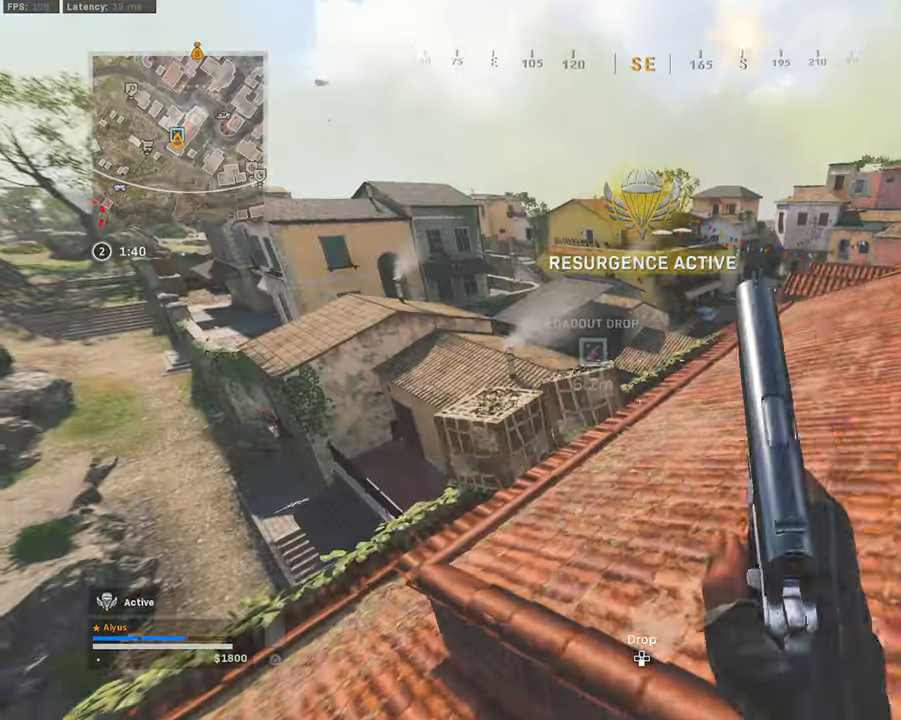
{"buttons": ["L3"], "left_stick": "up", "right_stick": "right", "events": [[50, "CROSS", "up"], [117, "right_stick", "center"], [267, "left_stick", "up"], [317, "L3", "down"], [434, "right_stick", "right"]]}
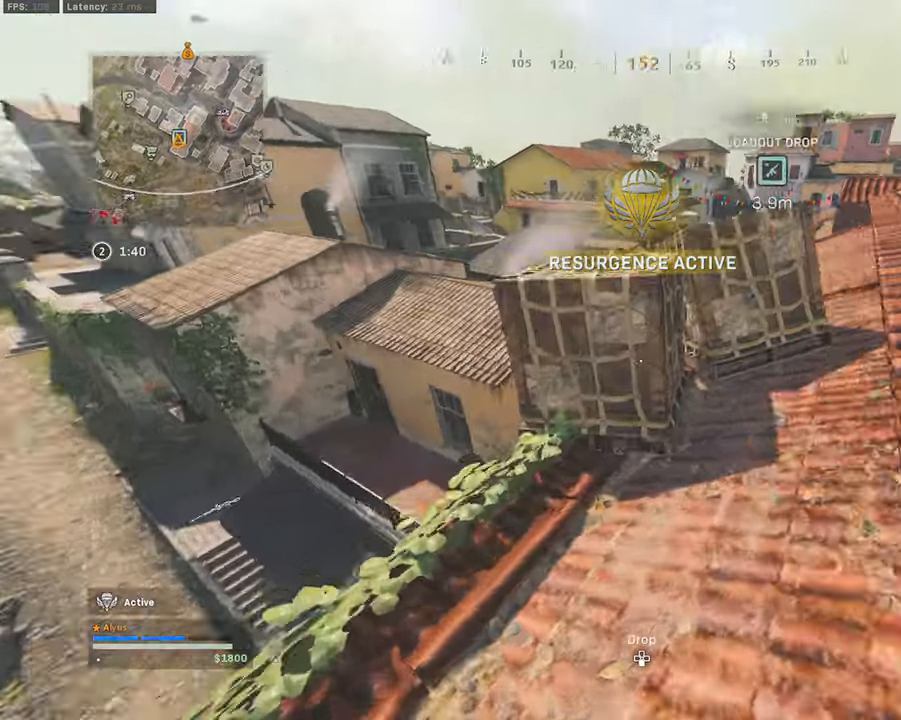
{"buttons": ["R3"], "left_stick": "center", "right_stick": "center", "events": [[34, "L3", "up"], [34, "left_stick", "up-right"], [217, "right_stick", "center"], [317, "right_stick", "left"], [350, "left_stick", "center"], [367, "R3", "down"], [417, "right_stick", "center"]]}
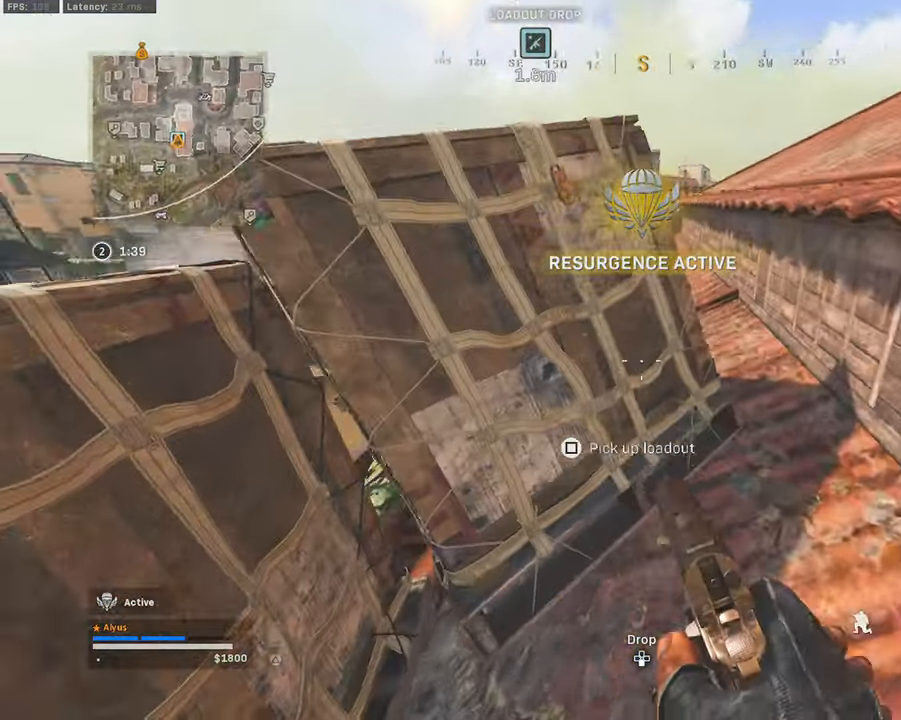
{"buttons": ["SQUARE"], "left_stick": "center", "right_stick": "center", "events": [[17, "right_stick", "left"], [50, "R3", "up"], [50, "SQUARE", "down"], [100, "right_stick", "center"]]}
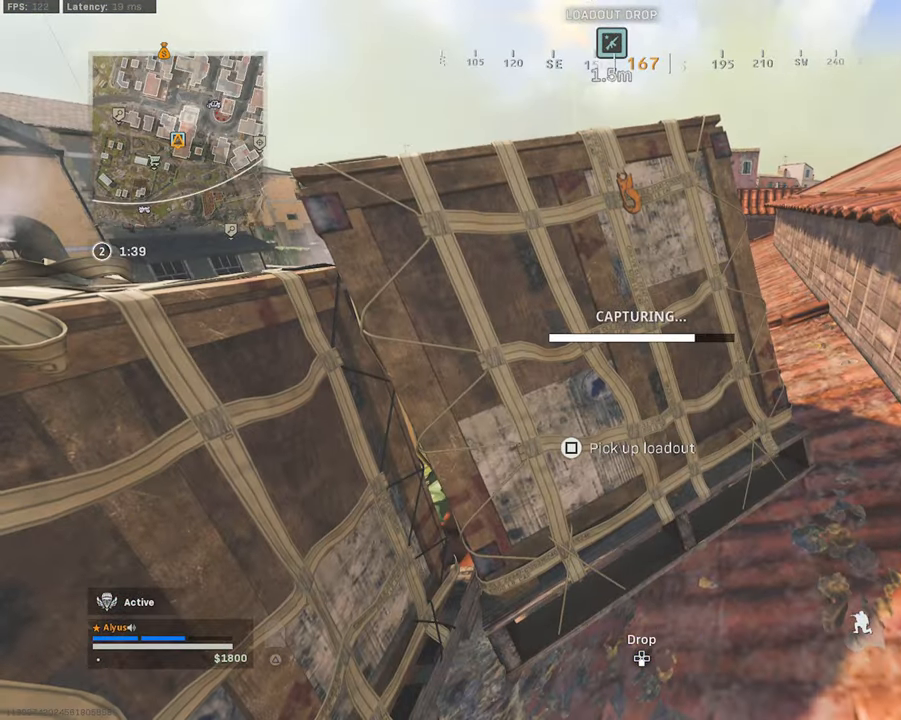
{"buttons": [], "left_stick": "center", "right_stick": "center", "events": [[400, "SQUARE", "up"]]}
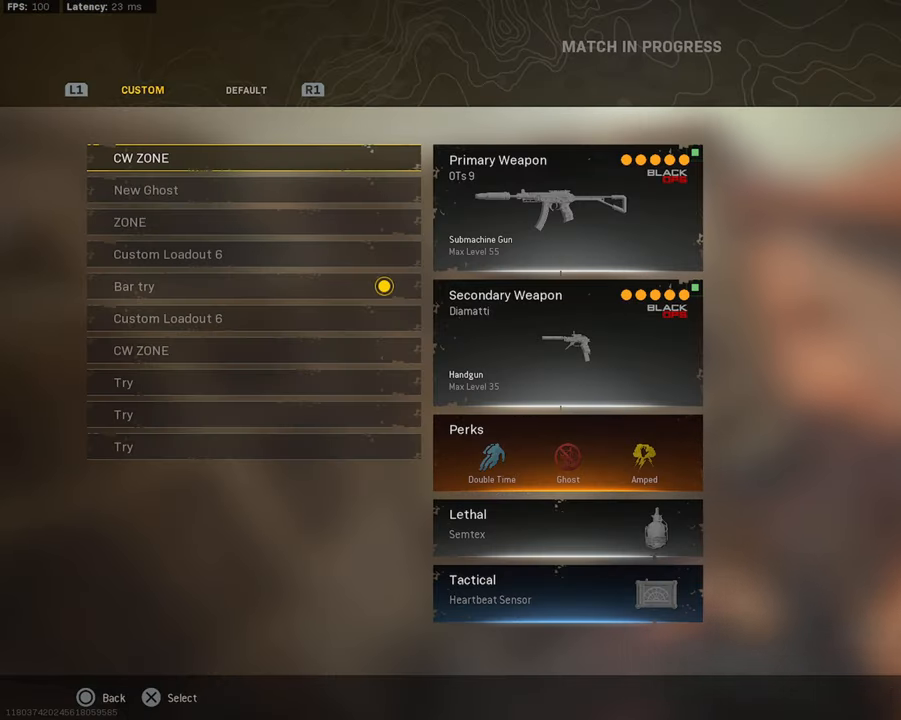
{"buttons": [], "left_stick": "down", "right_stick": "center", "events": [[267, "left_stick", "down"], [400, "left_stick", "center"], [484, "left_stick", "down"]]}
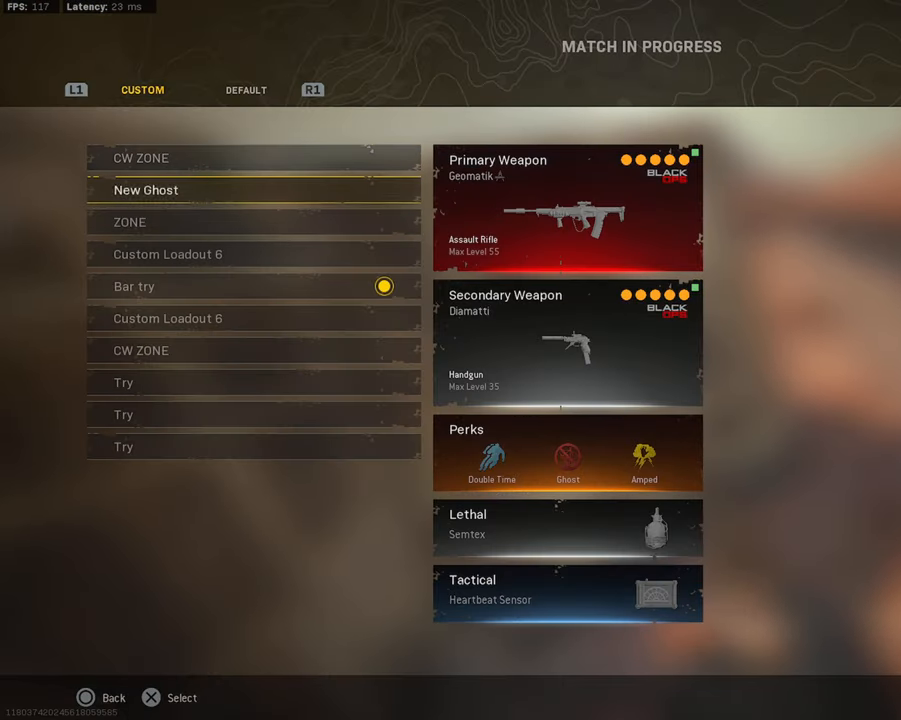
{"buttons": ["CROSS"], "left_stick": "center", "right_stick": "center", "events": [[84, "left_stick", "center"], [167, "left_stick", "down"], [267, "left_stick", "center"], [367, "left_stick", "down"], [484, "left_stick", "center"], [500, "CROSS", "down"]]}